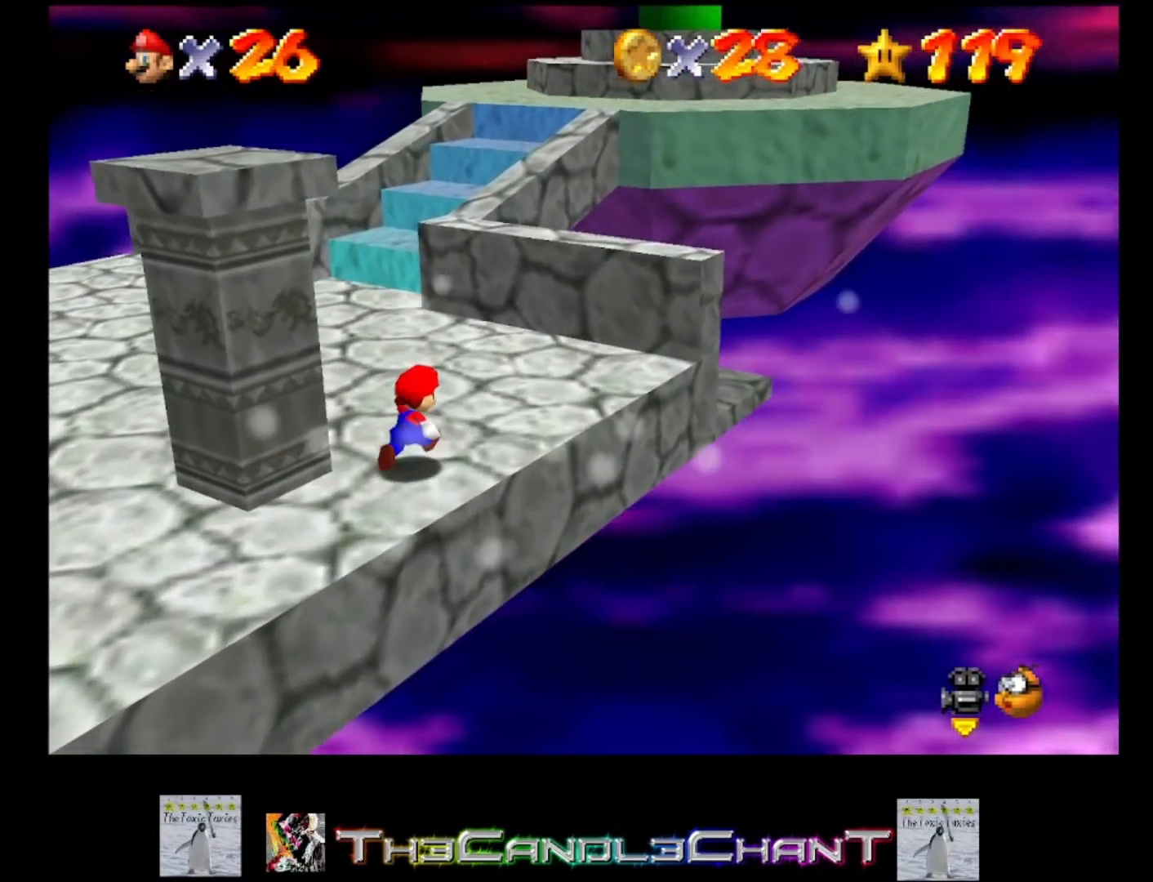
Gameplay with a controller (Xbox layout); each line is a JSON object with the inputs held at the frame after it. "events" lists button and stick changes between this image and that frame as [ms after this image, input, new state], when the widget could be followed in between.
{"buttons": [], "left_stick": "up-right", "right_stick": "center", "events": []}
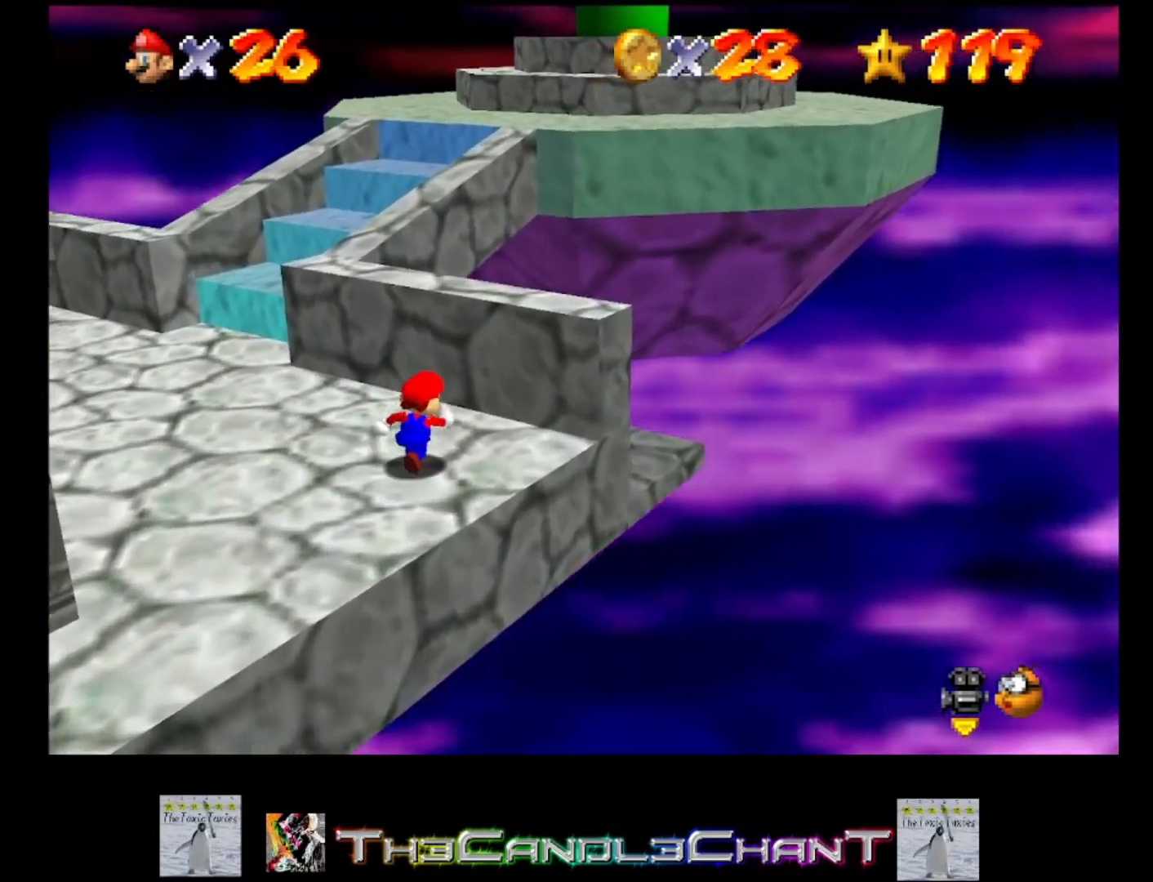
{"buttons": [], "left_stick": "up-right", "right_stick": "center", "events": [[367, "A", "down"], [500, "A", "up"]]}
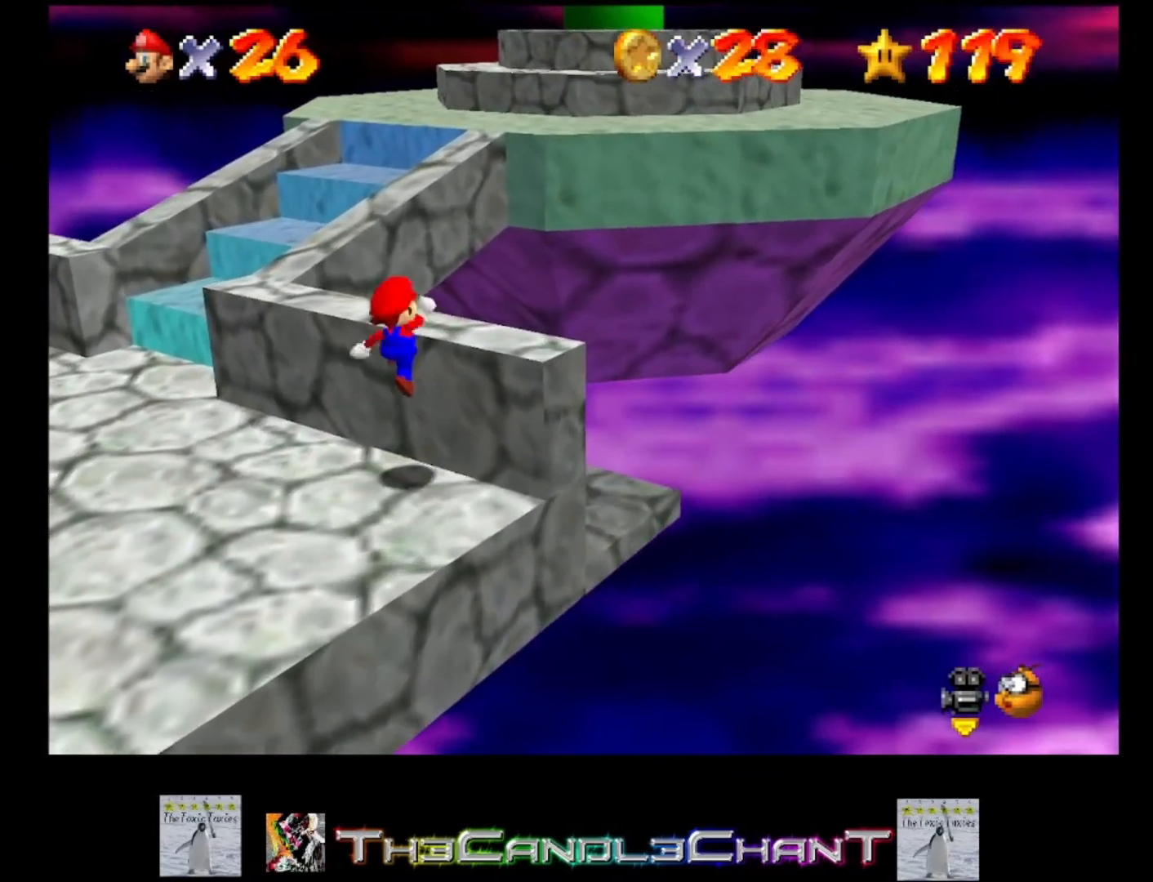
{"buttons": ["A"], "left_stick": "center", "right_stick": "center", "events": [[300, "A", "down"], [400, "A", "up"], [467, "A", "down"], [467, "left_stick", "center"]]}
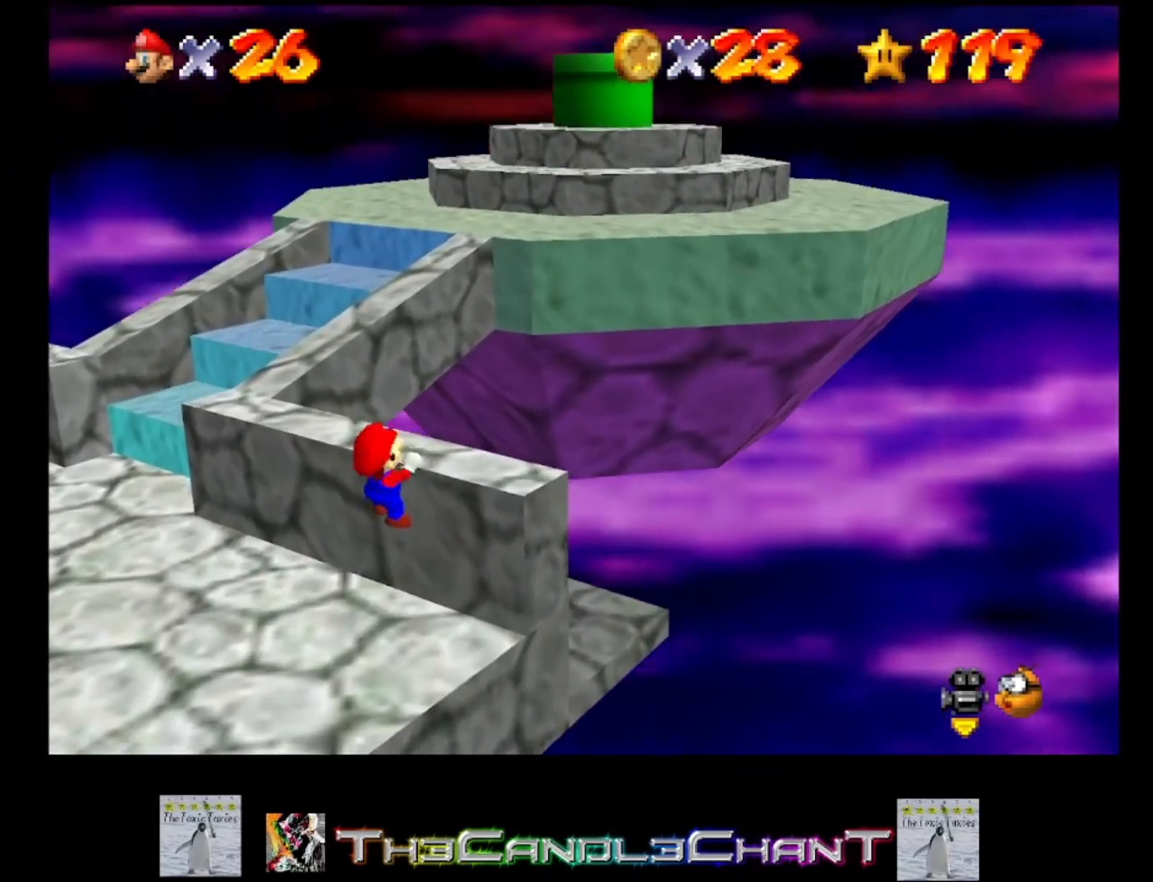
{"buttons": [], "left_stick": "up", "right_stick": "center", "events": [[100, "A", "up"], [300, "right_stick", "right"], [333, "left_stick", "up"], [500, "right_stick", "center"]]}
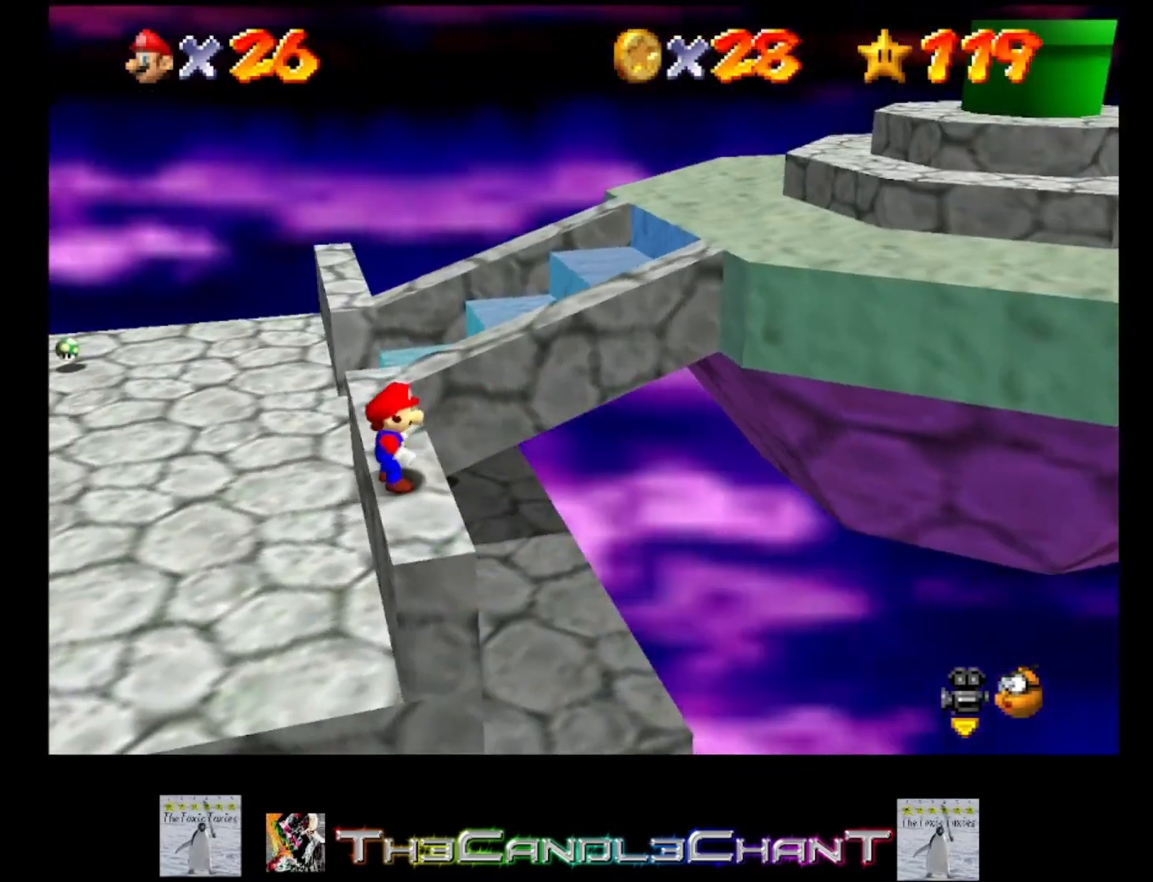
{"buttons": ["A"], "left_stick": "down-right", "right_stick": "center", "events": [[267, "left_stick", "center"], [367, "A", "down"], [467, "left_stick", "down-right"]]}
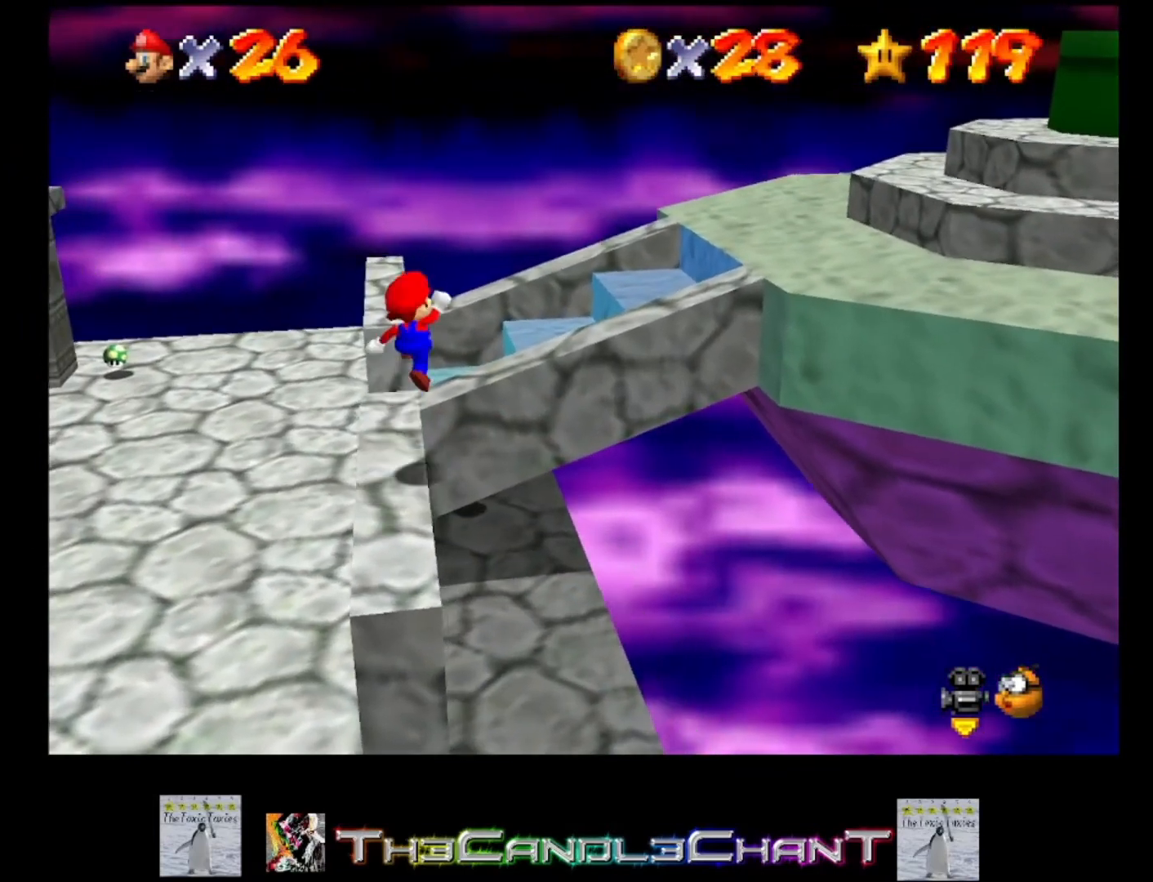
{"buttons": [], "left_stick": "right", "right_stick": "center", "events": [[33, "A", "up"], [100, "left_stick", "center"], [433, "left_stick", "right"]]}
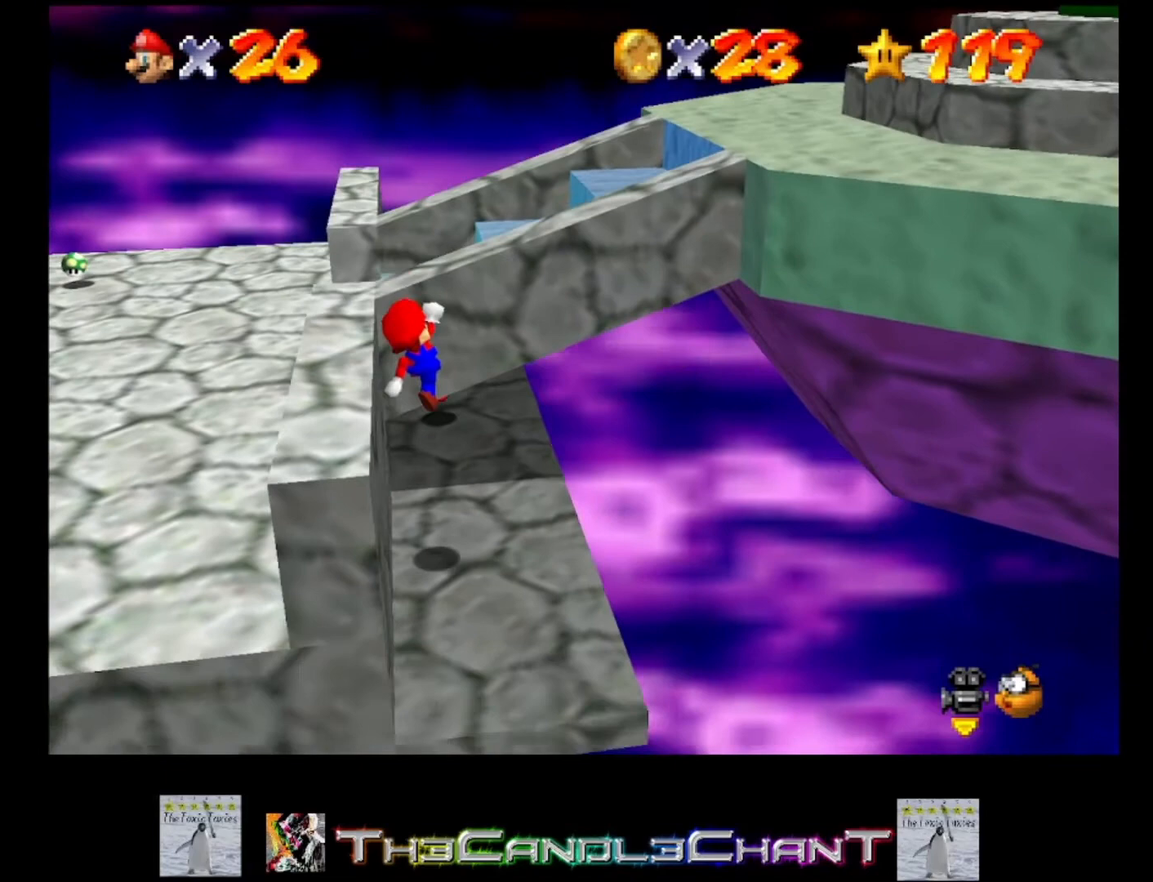
{"buttons": [], "left_stick": "up", "right_stick": "center", "events": [[100, "left_stick", "center"], [267, "left_stick", "up"]]}
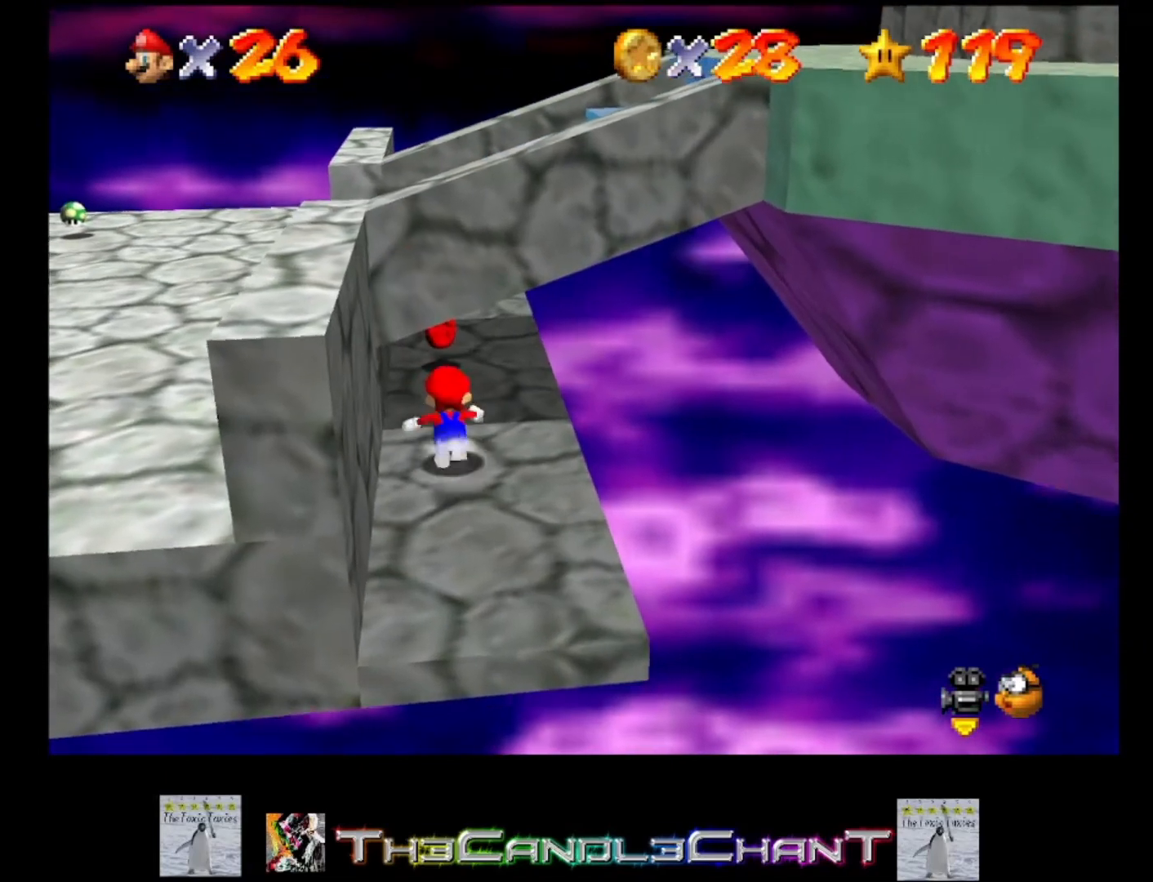
{"buttons": [], "left_stick": "up", "right_stick": "center", "events": []}
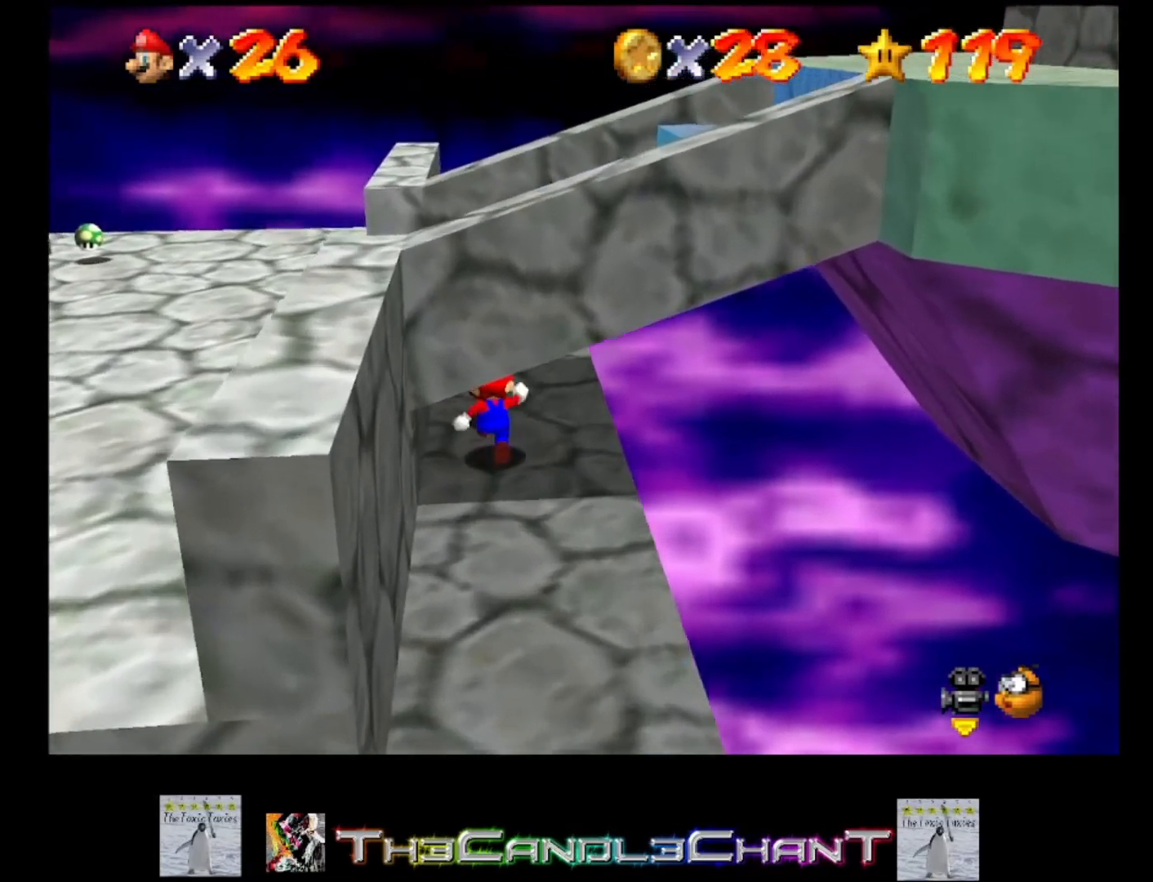
{"buttons": [], "left_stick": "center", "right_stick": "center", "events": [[100, "left_stick", "center"], [200, "left_stick", "down"], [467, "left_stick", "center"]]}
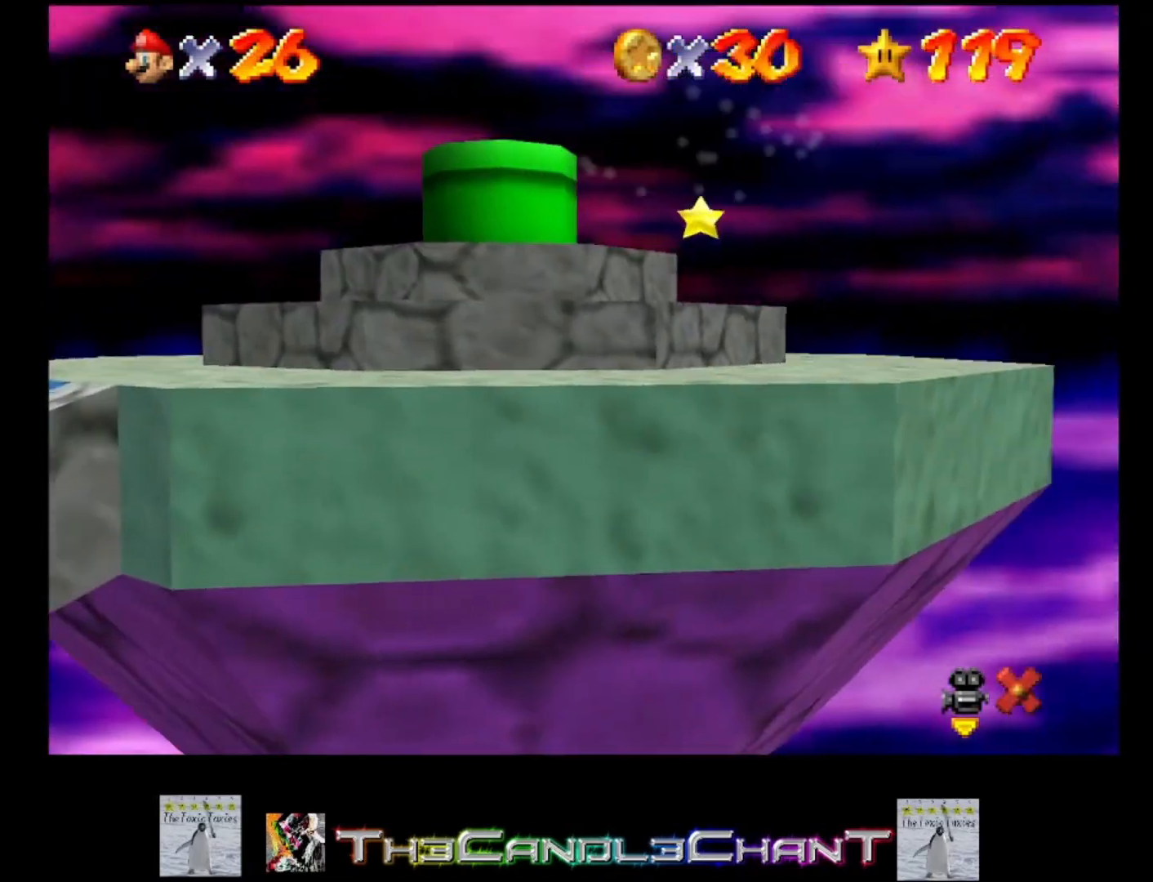
{"buttons": [], "left_stick": "center", "right_stick": "center", "events": []}
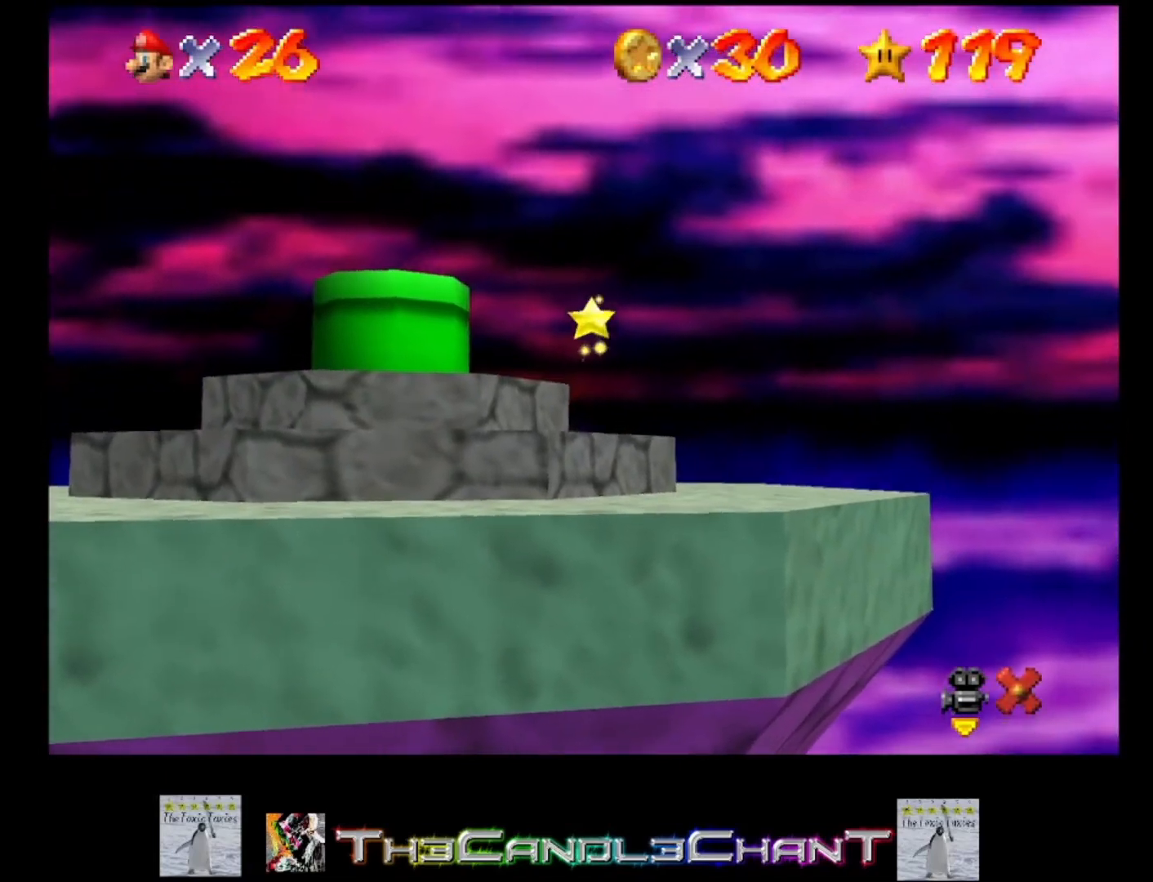
{"buttons": [], "left_stick": "center", "right_stick": "center", "events": []}
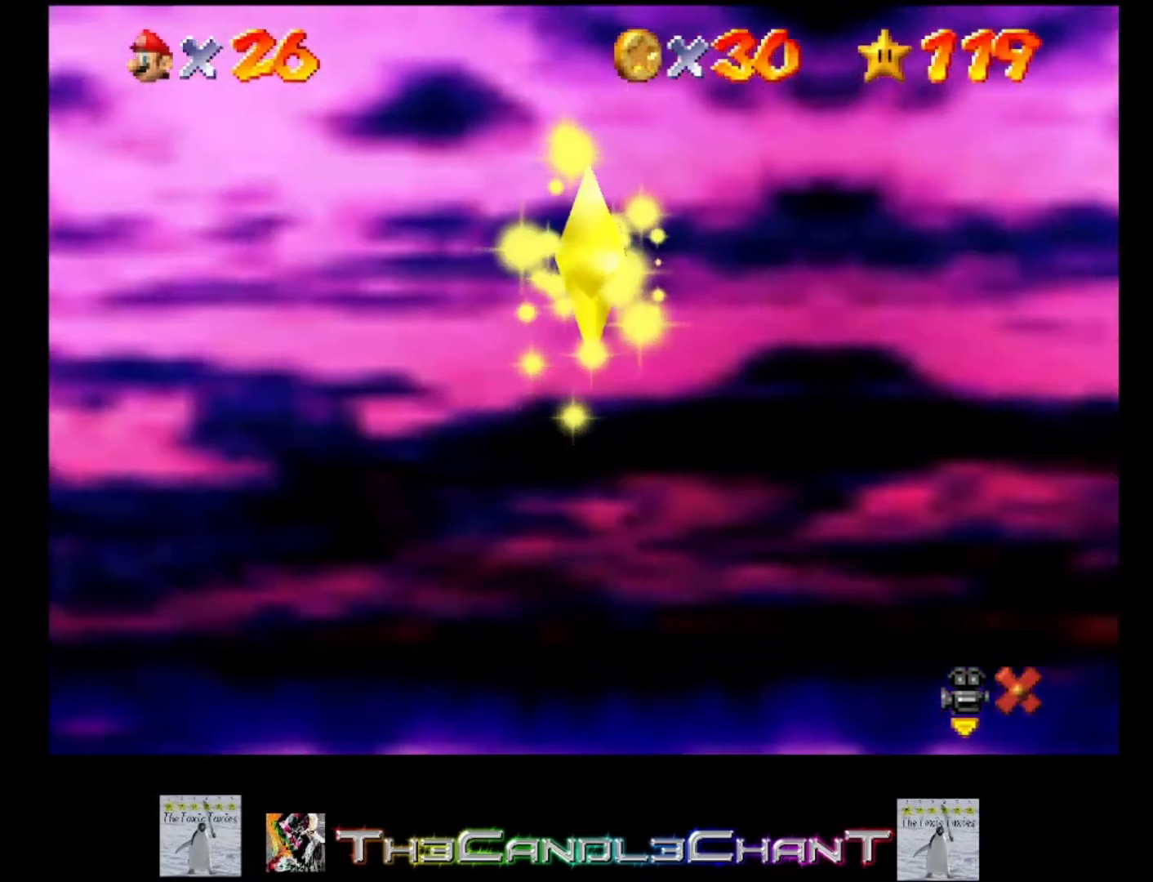
{"buttons": [], "left_stick": "center", "right_stick": "center", "events": []}
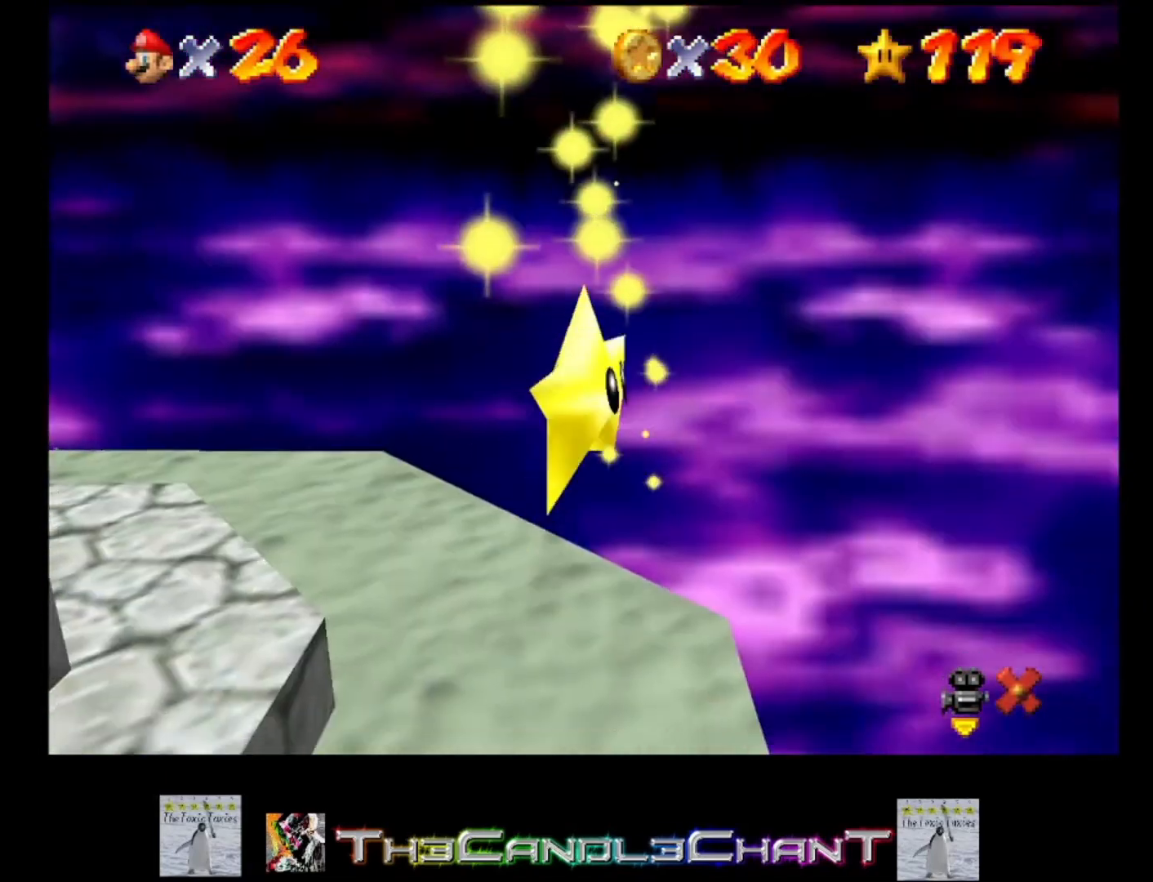
{"buttons": [], "left_stick": "center", "right_stick": "center", "events": []}
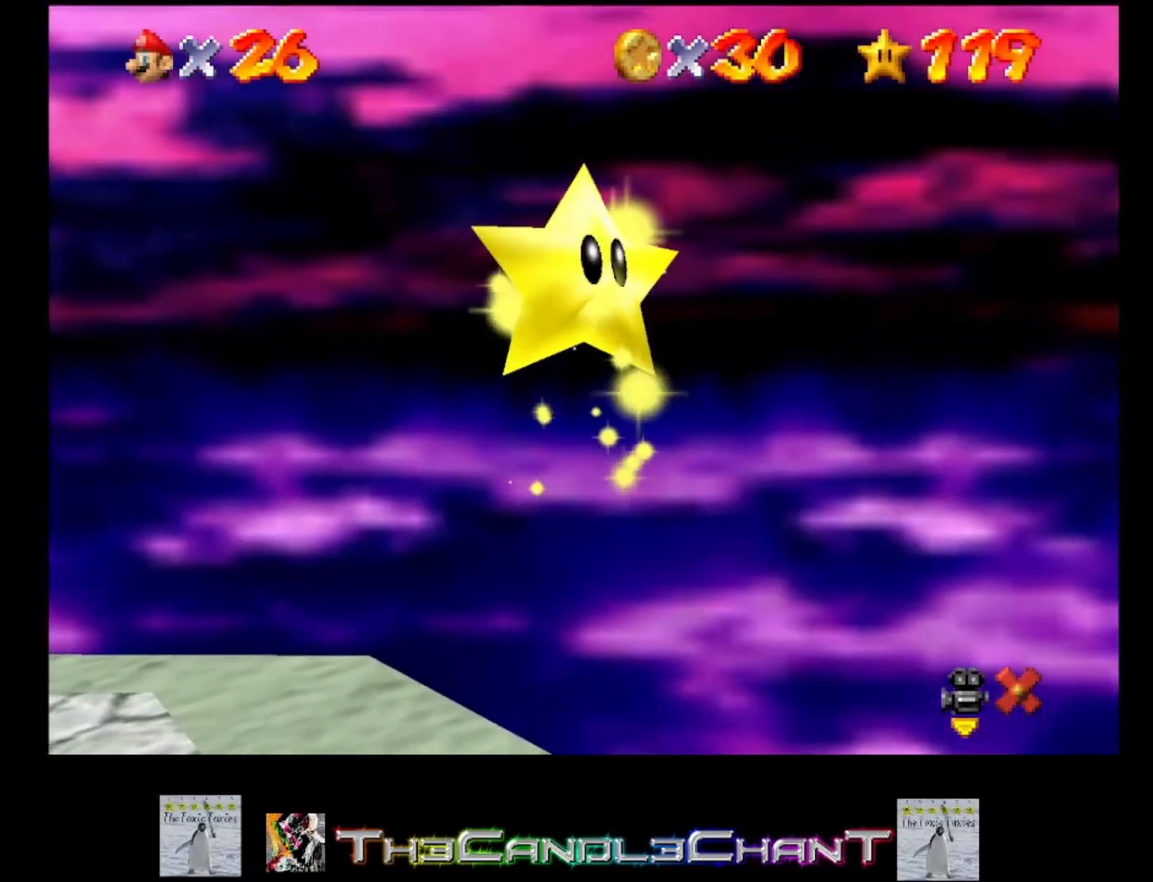
{"buttons": [], "left_stick": "center", "right_stick": "center", "events": []}
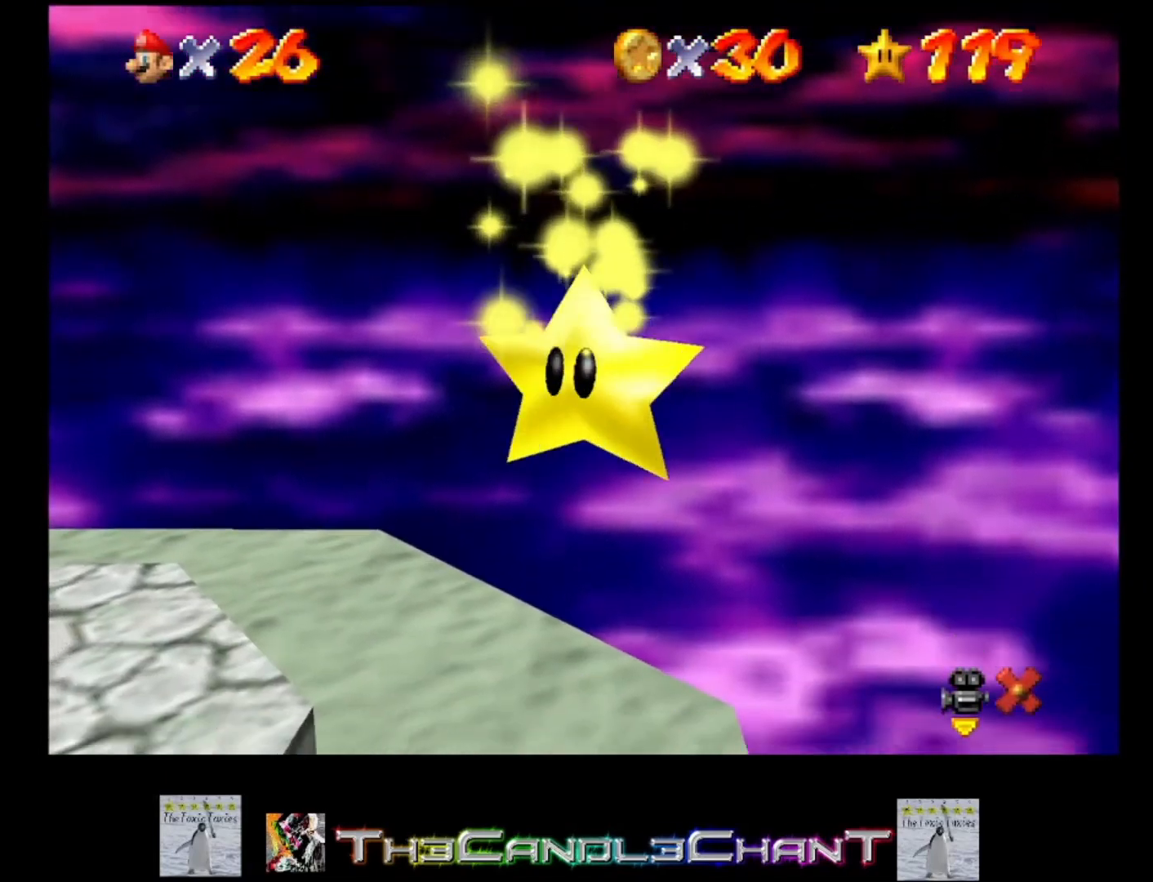
{"buttons": [], "left_stick": "center", "right_stick": "center", "events": []}
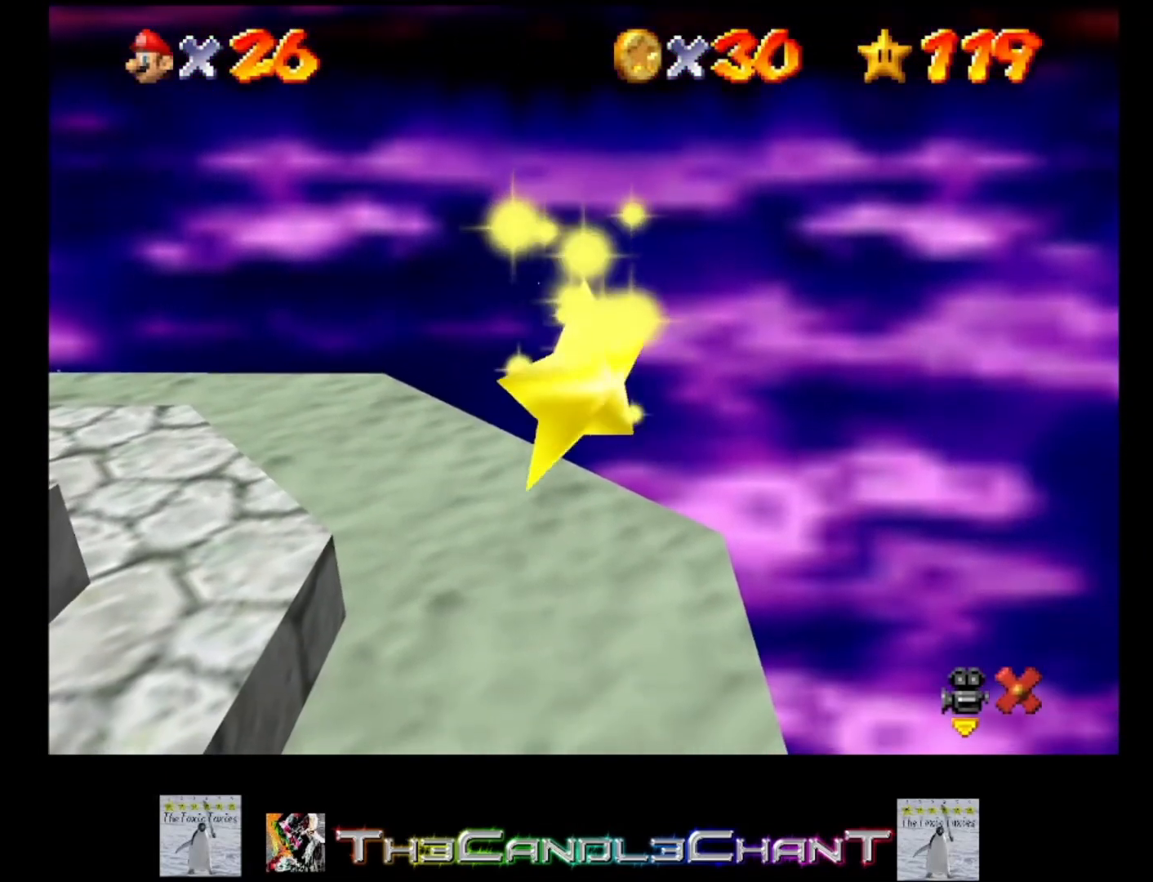
{"buttons": [], "left_stick": "center", "right_stick": "center", "events": []}
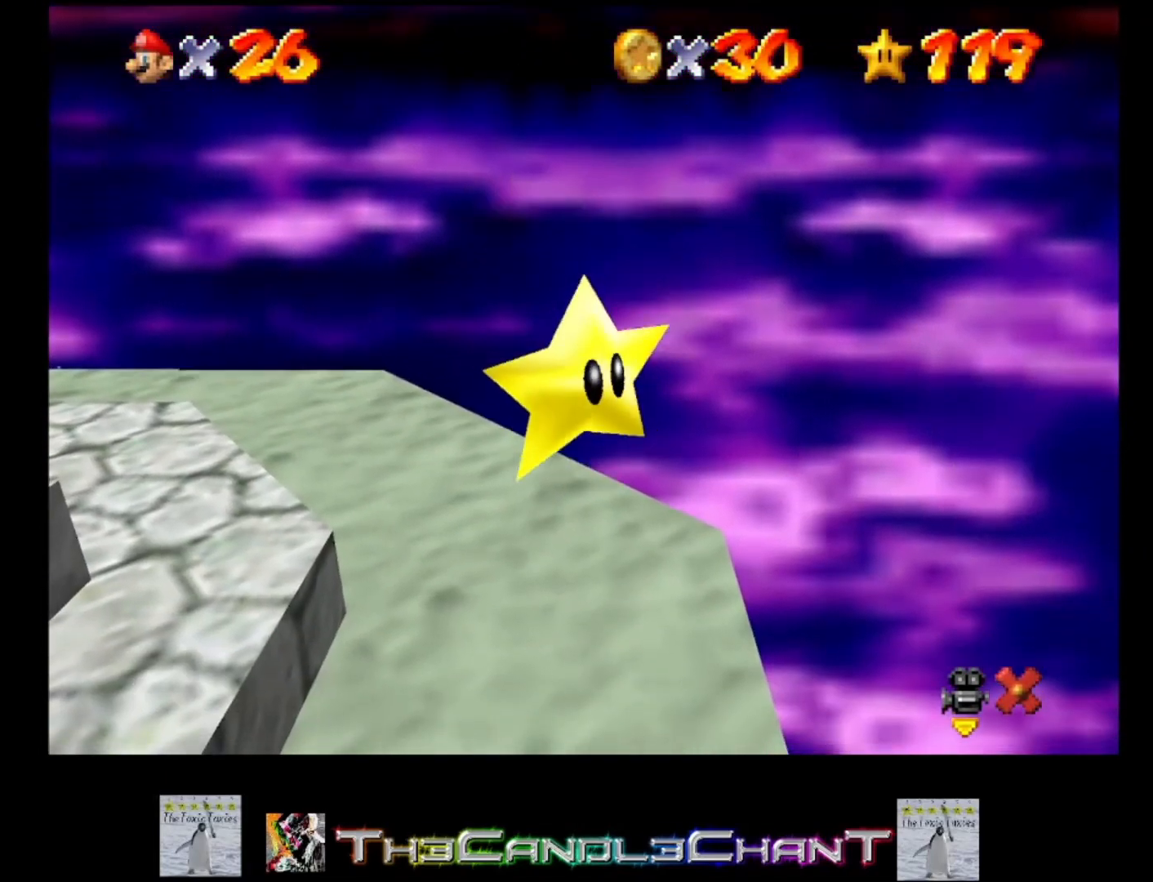
{"buttons": [], "left_stick": "down", "right_stick": "center", "events": [[467, "left_stick", "down"]]}
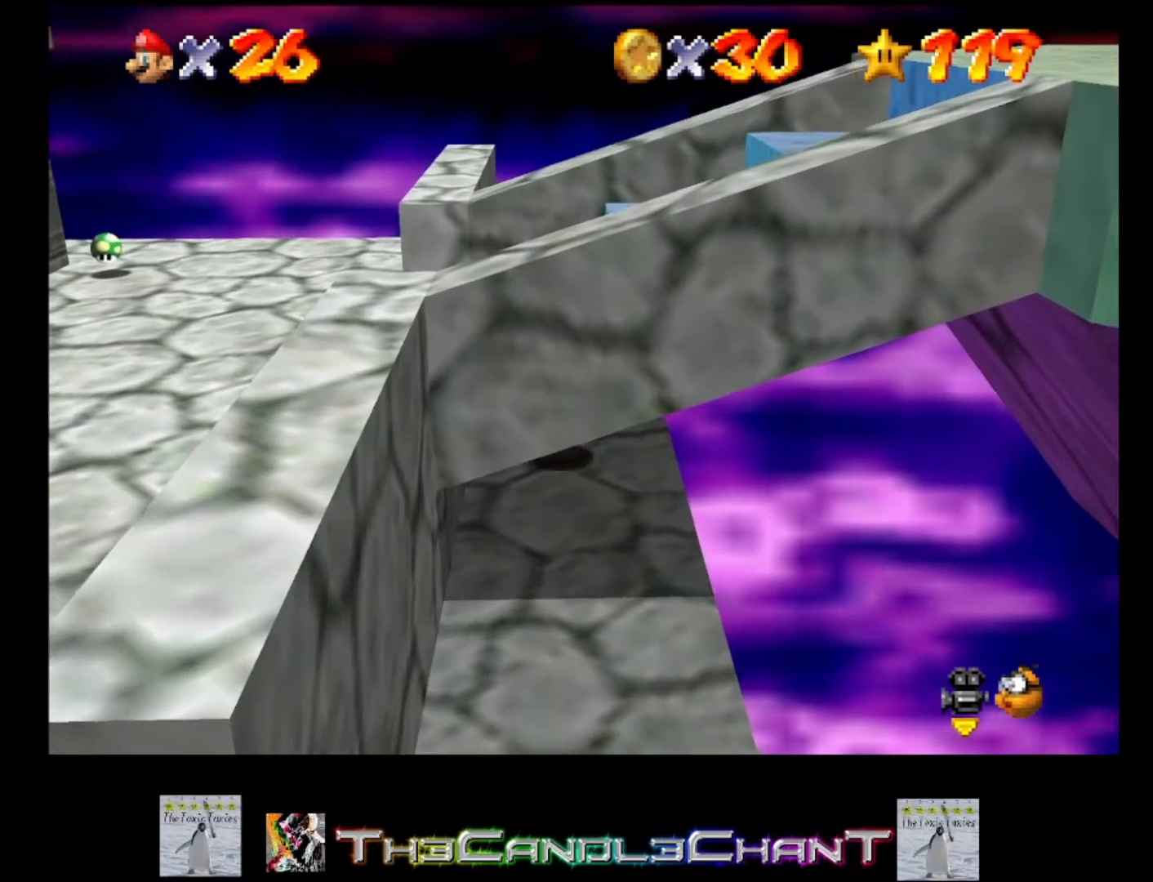
{"buttons": [], "left_stick": "down-left", "right_stick": "center", "events": [[367, "left_stick", "down-left"]]}
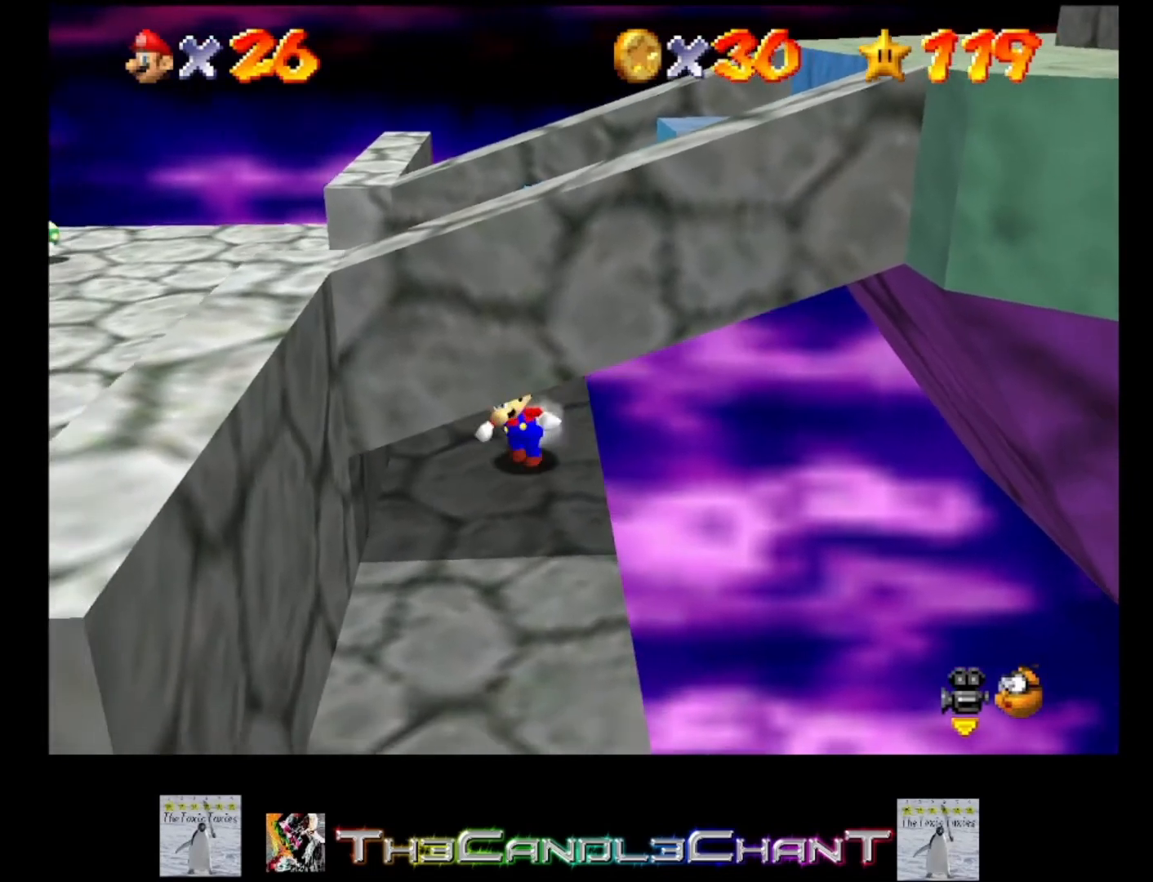
{"buttons": [], "left_stick": "center", "right_stick": "center", "events": [[200, "left_stick", "down"], [367, "left_stick", "center"]]}
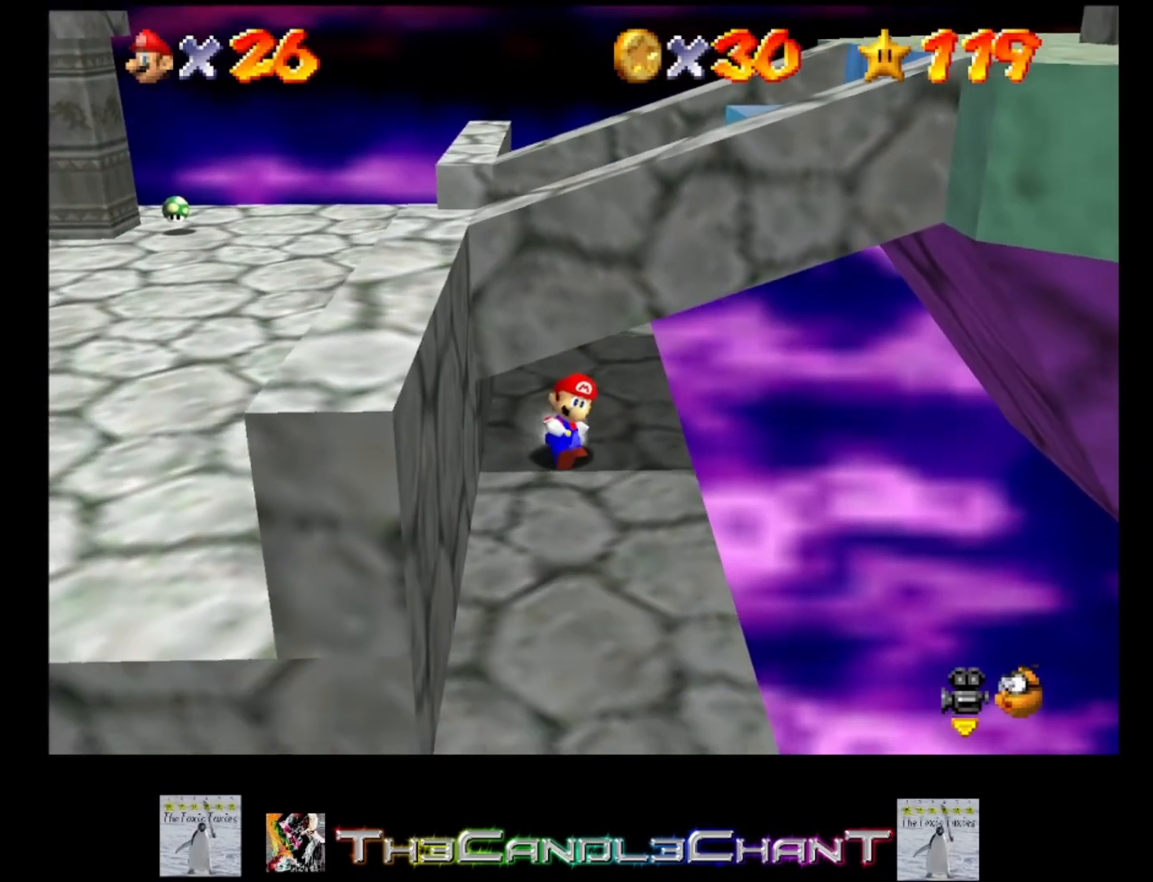
{"buttons": [], "left_stick": "down", "right_stick": "center", "events": [[133, "left_stick", "down"]]}
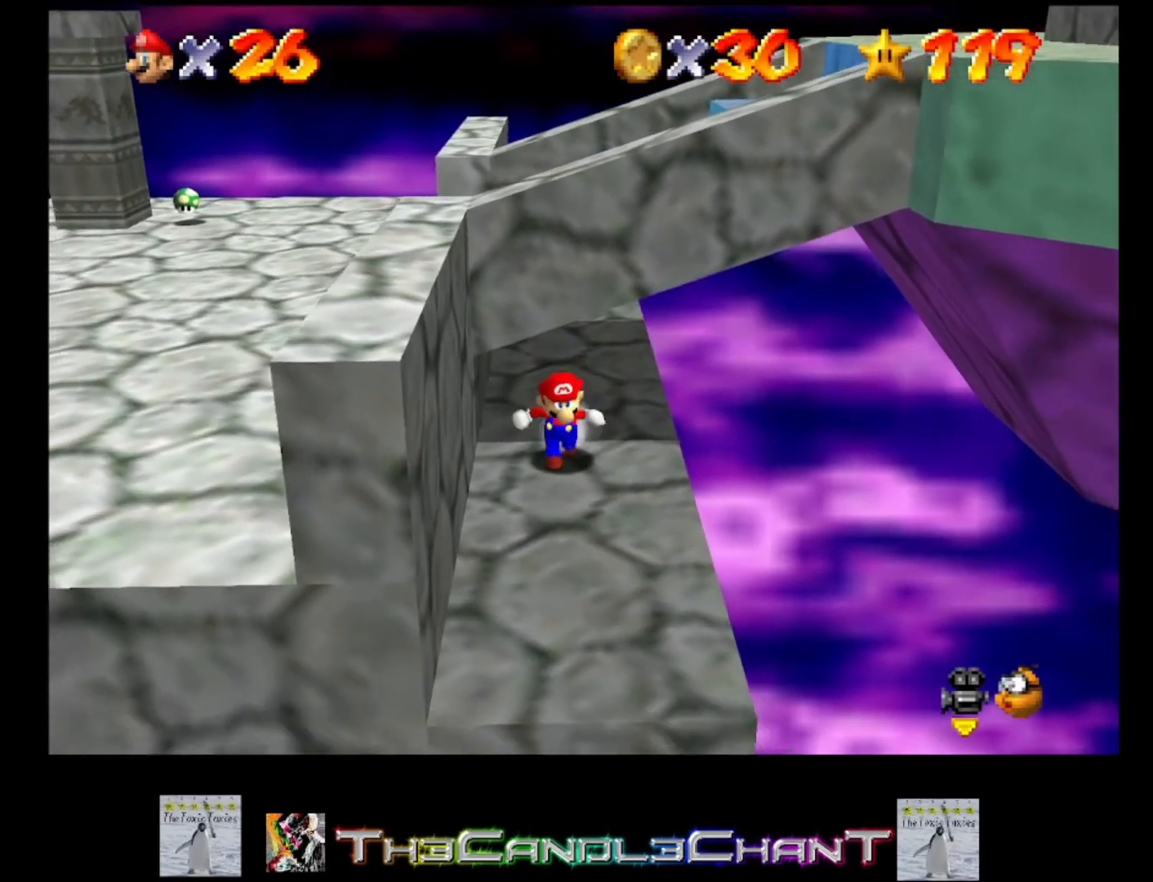
{"buttons": [], "left_stick": "up", "right_stick": "center", "events": [[367, "left_stick", "up"]]}
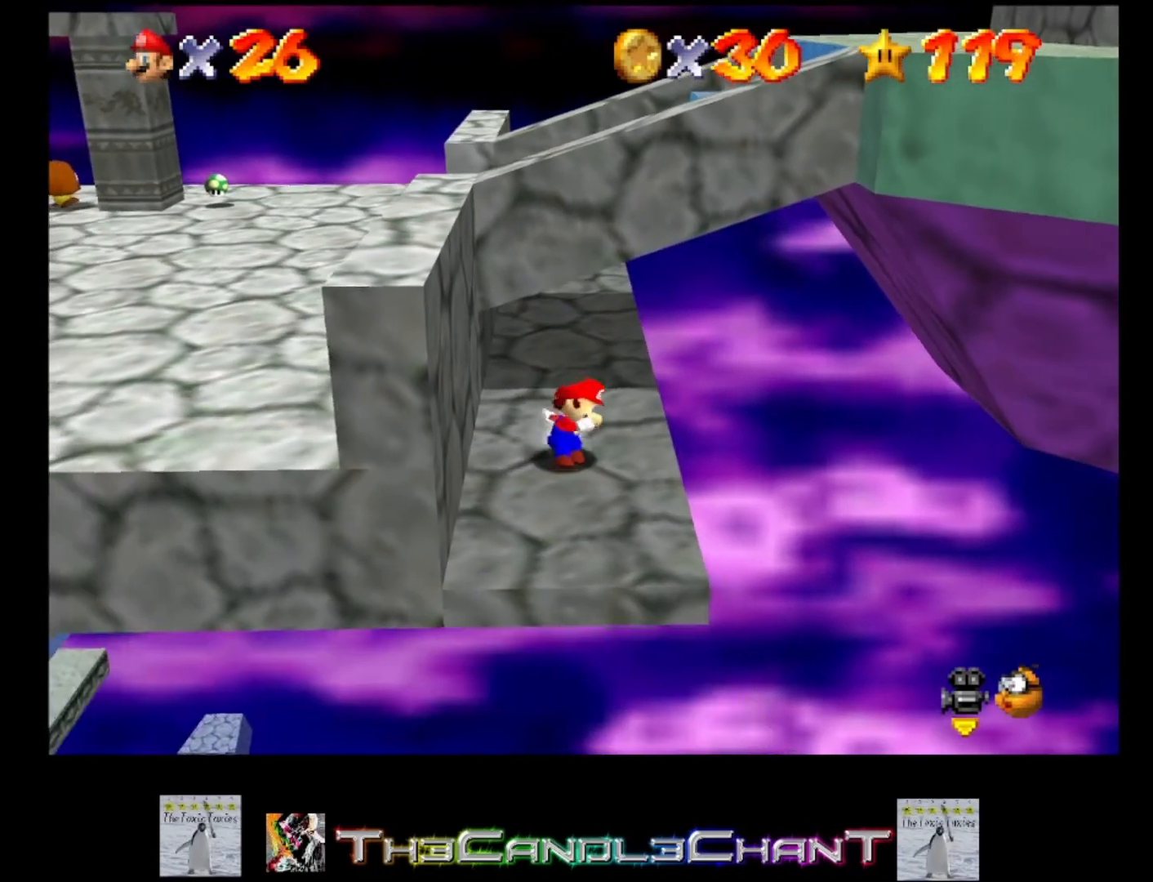
{"buttons": ["A"], "left_stick": "center", "right_stick": "center", "events": [[100, "A", "down"], [233, "left_stick", "up-right"], [467, "left_stick", "center"]]}
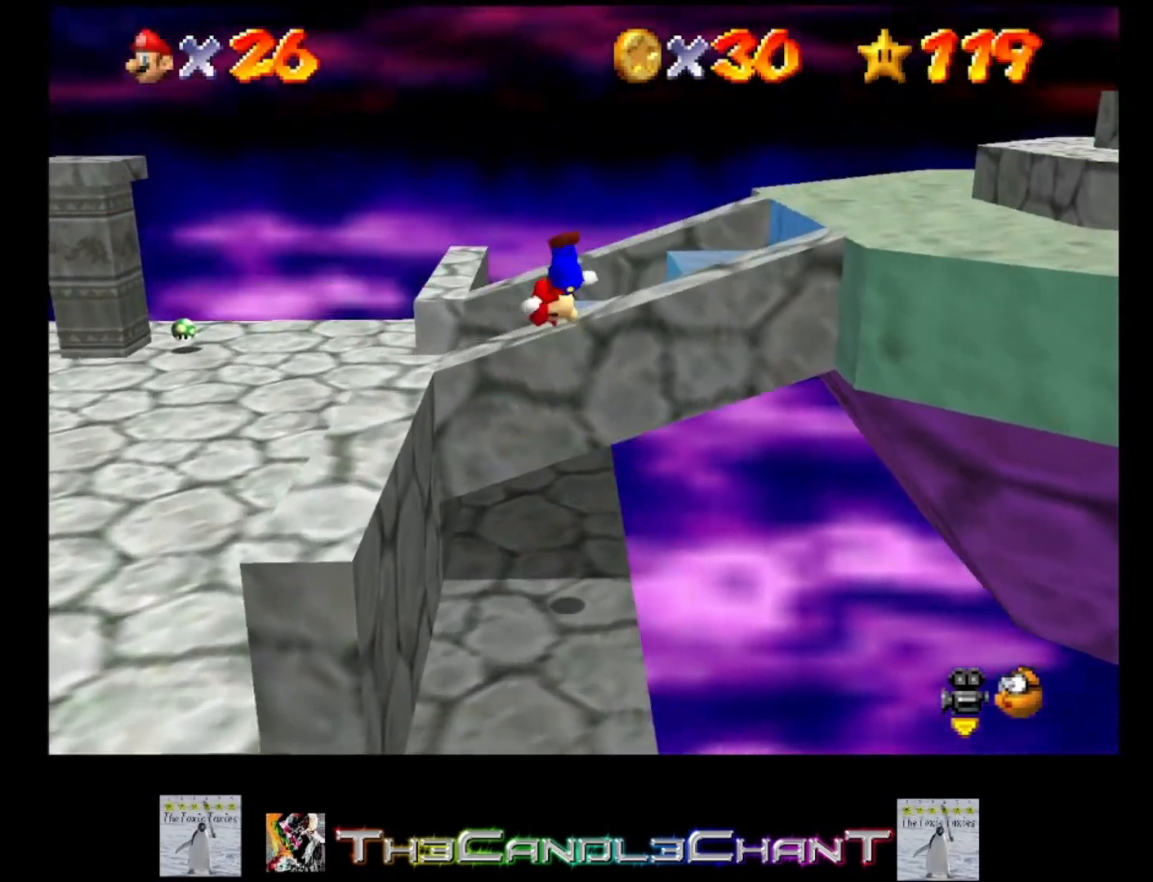
{"buttons": [], "left_stick": "up-right", "right_stick": "center", "events": [[200, "A", "up"], [200, "left_stick", "up"], [500, "left_stick", "up-right"]]}
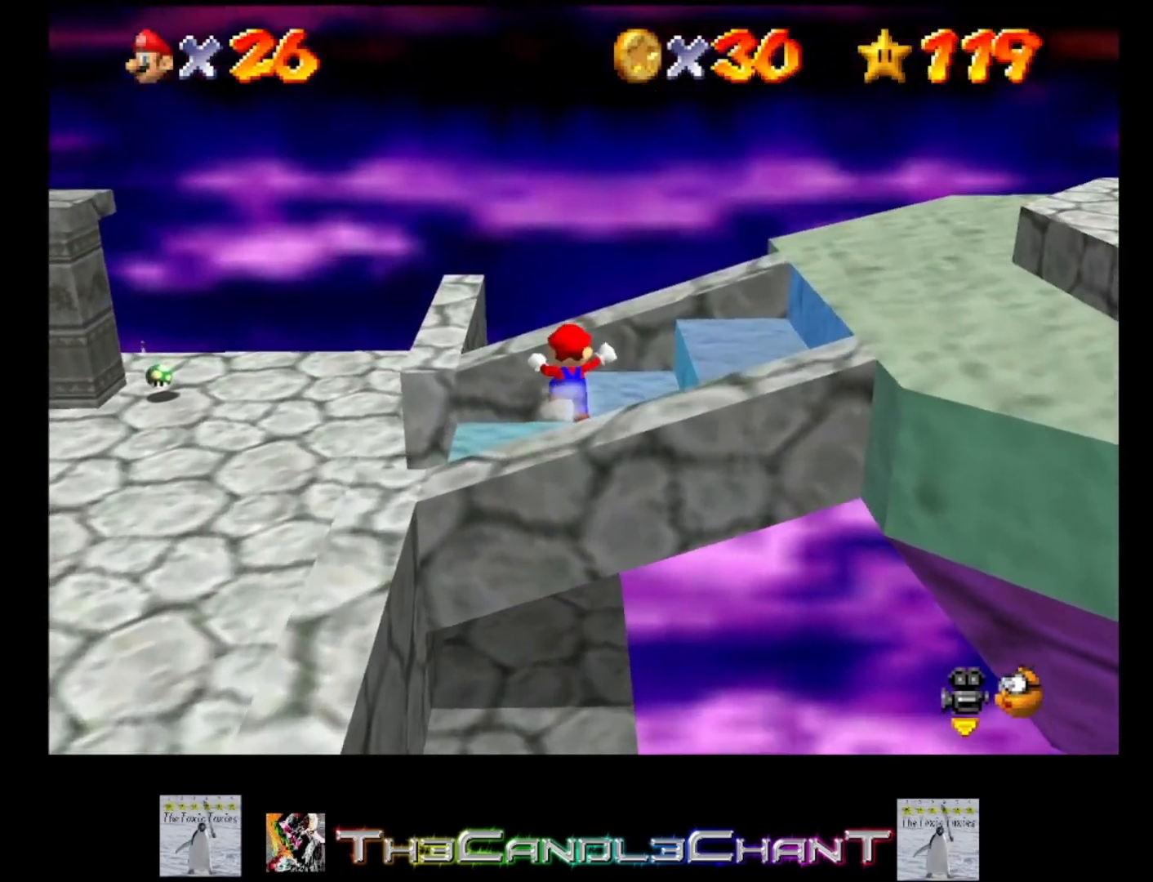
{"buttons": ["A"], "left_stick": "down-right", "right_stick": "center", "events": [[167, "left_stick", "right"], [367, "left_stick", "down-right"], [467, "A", "down"]]}
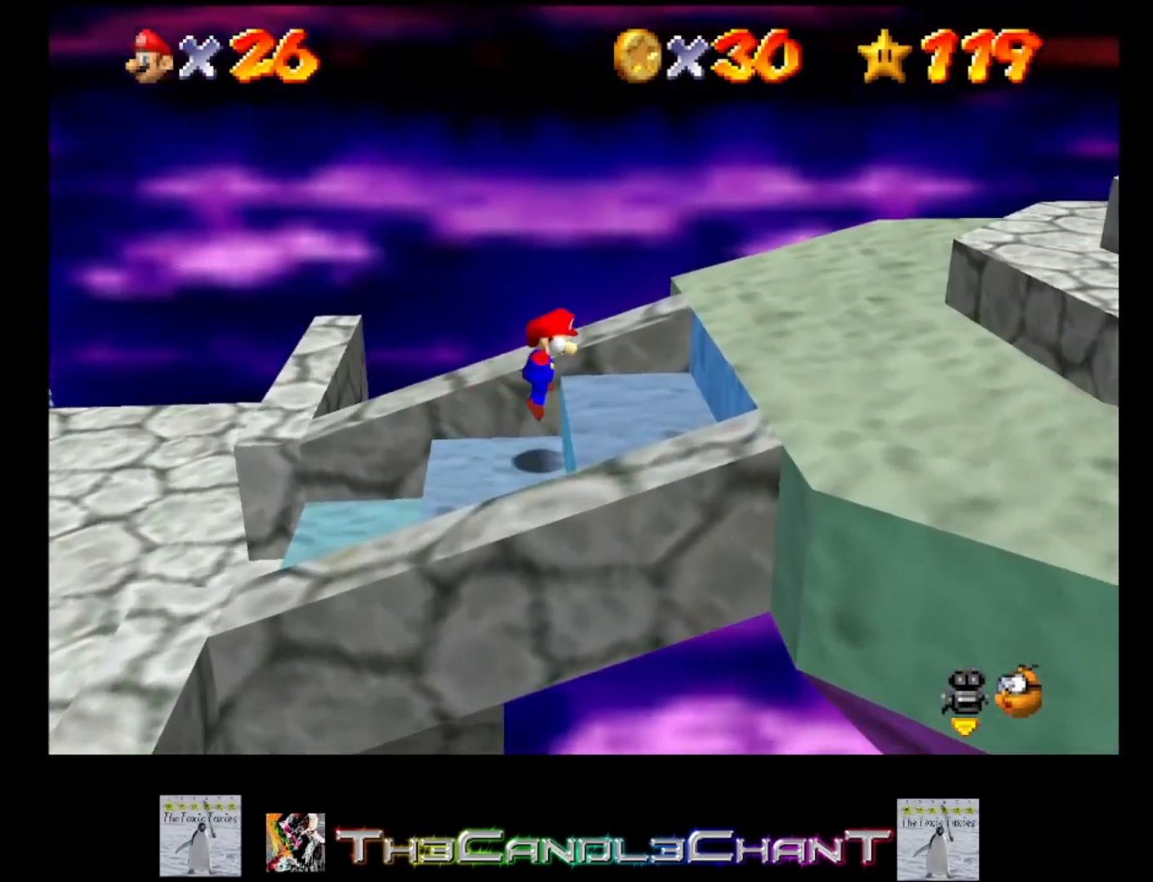
{"buttons": [], "left_stick": "down-right", "right_stick": "center", "events": [[167, "left_stick", "center"], [200, "A", "up"], [433, "left_stick", "down-right"]]}
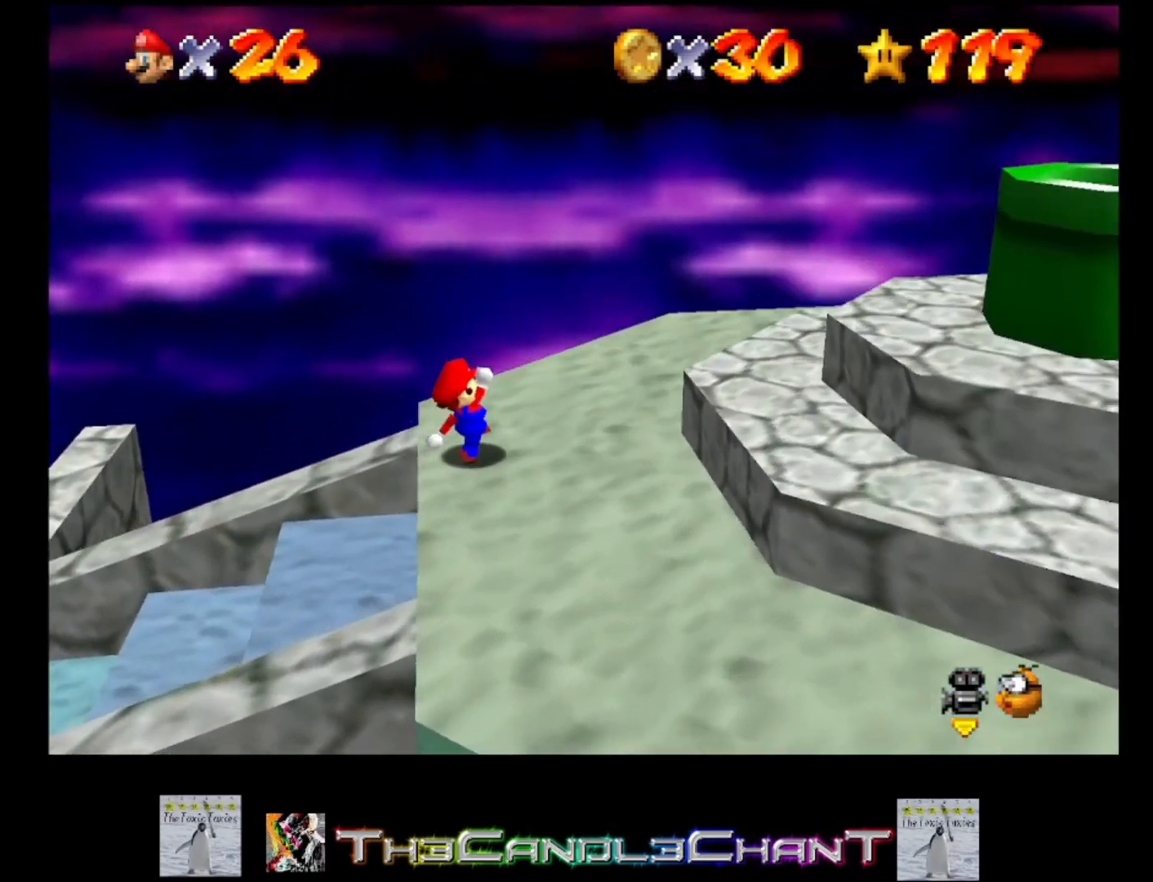
{"buttons": ["A"], "left_stick": "down-right", "right_stick": "center", "events": [[167, "A", "down"]]}
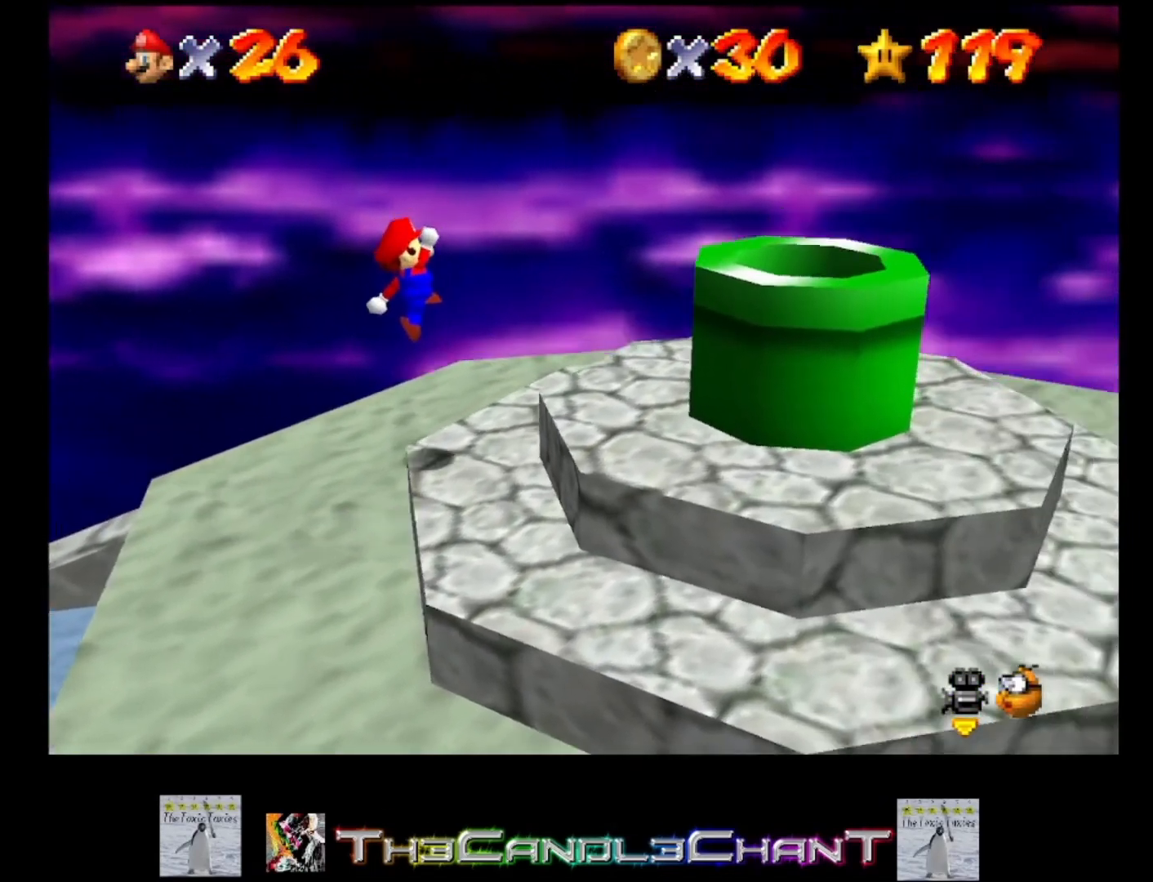
{"buttons": [], "left_stick": "down-left", "right_stick": "center", "events": [[167, "X", "down"], [300, "left_stick", "center"], [400, "A", "up"], [433, "X", "up"], [433, "left_stick", "down-left"]]}
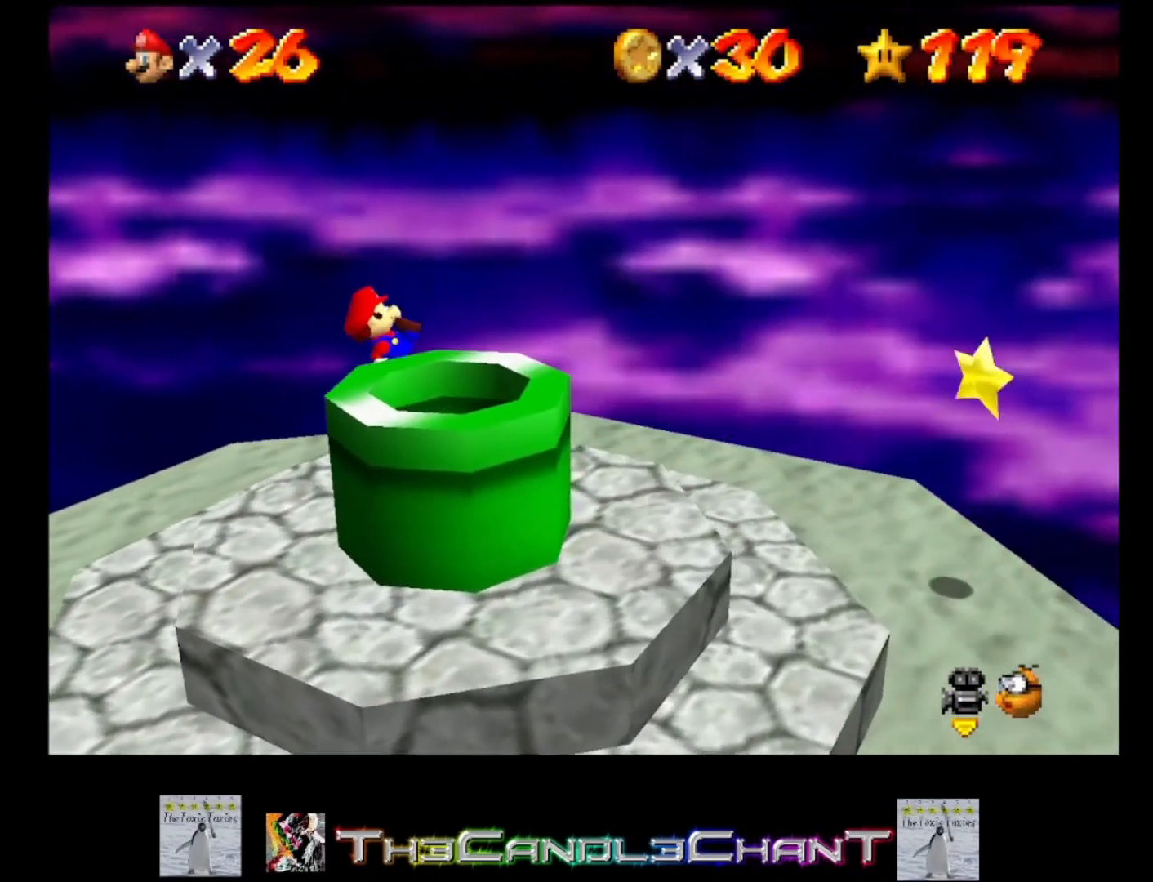
{"buttons": ["A"], "left_stick": "down-left", "right_stick": "center", "events": [[67, "A", "down"], [200, "A", "up"], [267, "A", "down"]]}
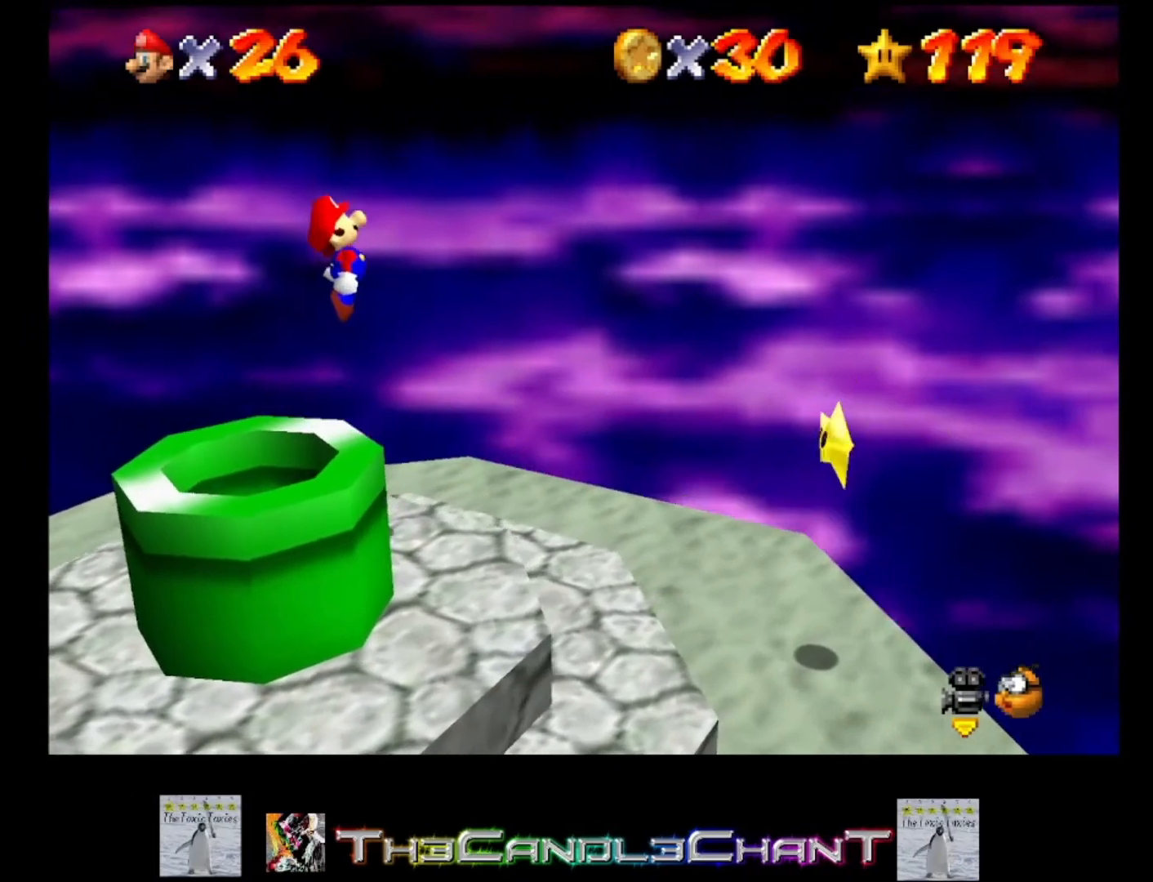
{"buttons": ["A", "X"], "left_stick": "right", "right_stick": "center", "events": [[167, "left_stick", "right"], [367, "X", "down"]]}
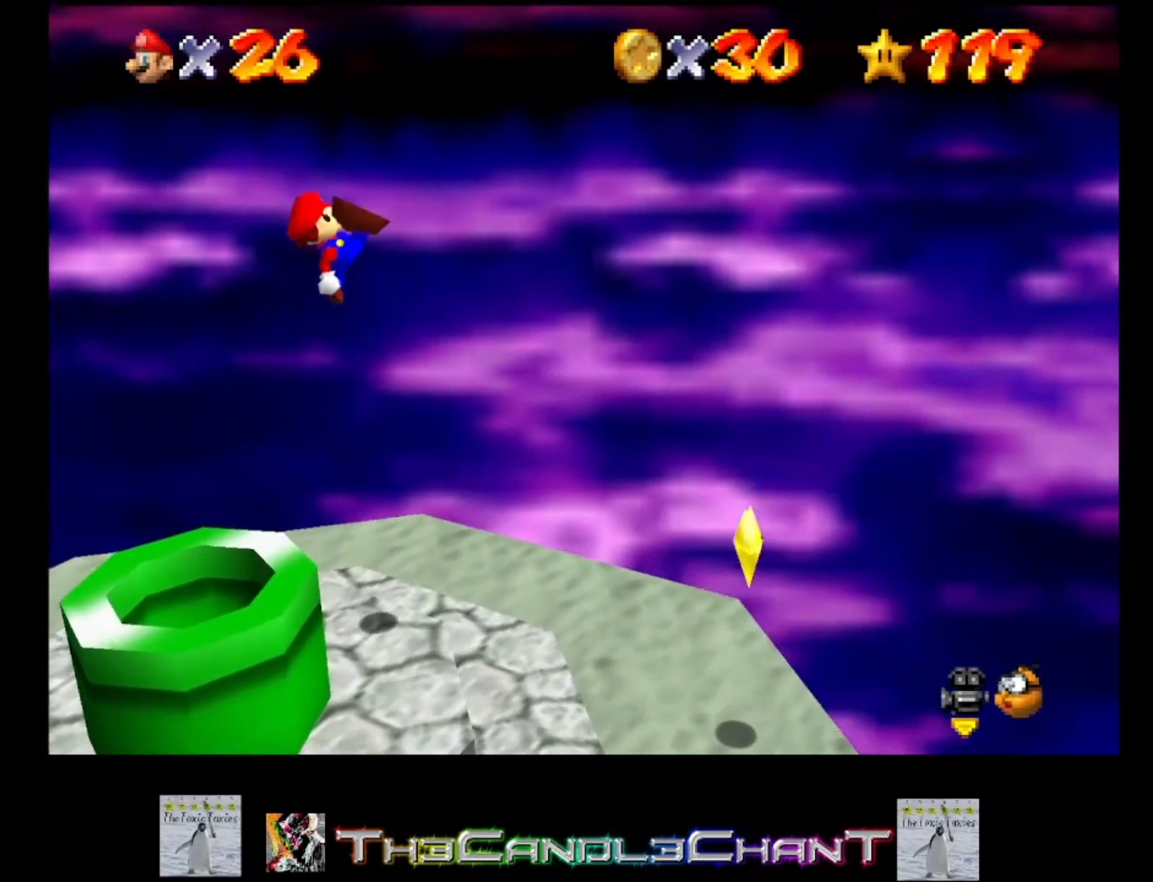
{"buttons": [], "left_stick": "down-right", "right_stick": "center", "events": [[33, "X", "up"], [67, "A", "up"], [100, "left_stick", "center"], [300, "left_stick", "down-right"]]}
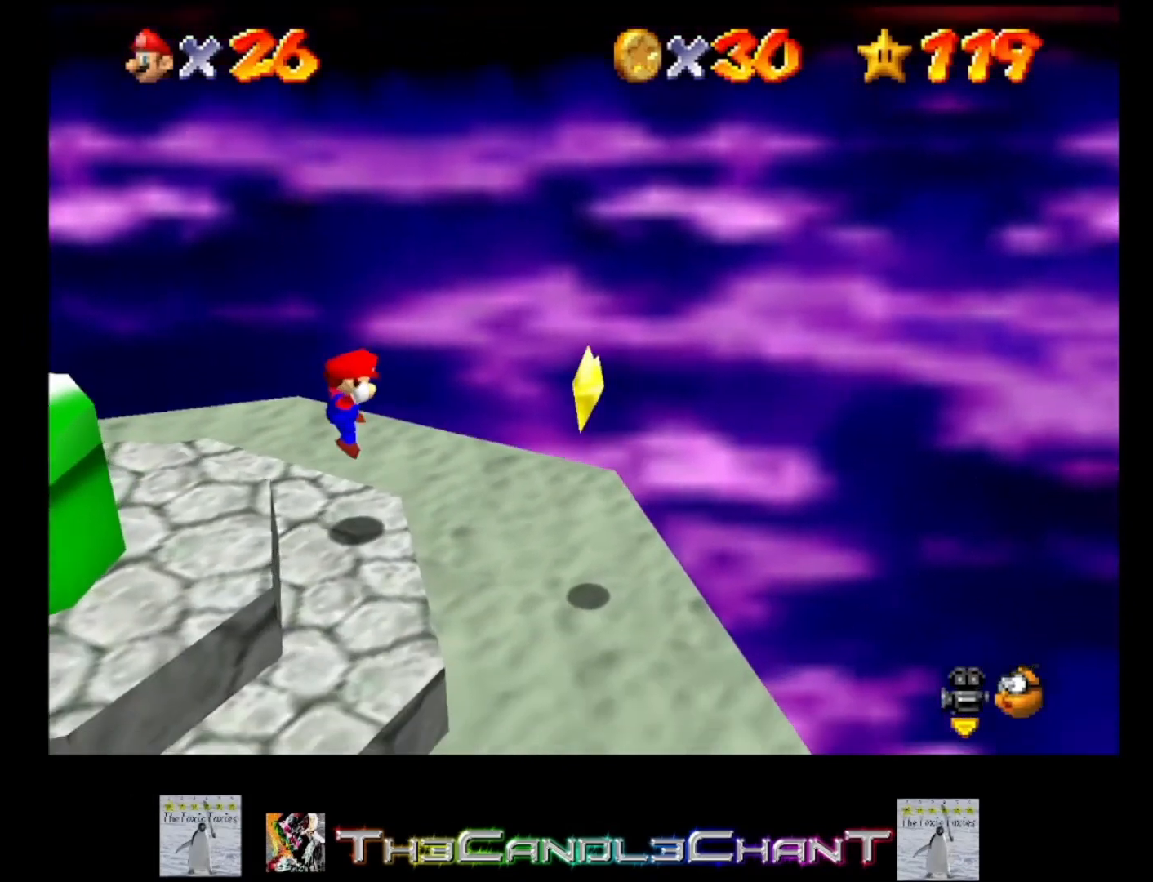
{"buttons": [], "left_stick": "center", "right_stick": "center", "events": [[133, "left_stick", "center"]]}